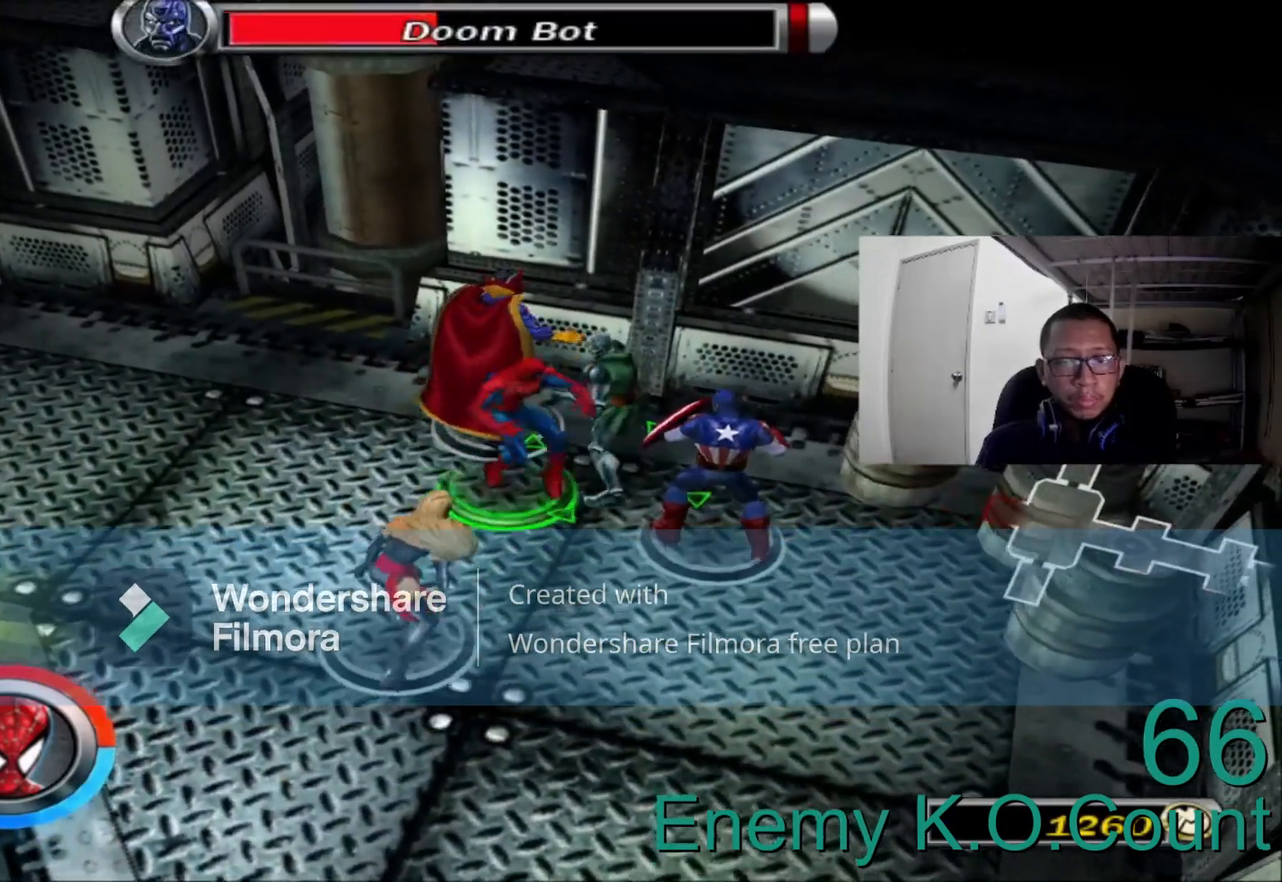
Gameplay with a controller (Xbox layout); each line is a JSON object with the inputs held at the frame after it. "events" lists button and stick changes between this image and that frame as [ms after this image, input, new state], when the widget could be followed in between.
{"buttons": ["B"], "left_stick": "right", "right_stick": "center", "events": [[80, "left_stick", "right"], [120, "A", "down"], [240, "A", "up"], [400, "B", "down"]]}
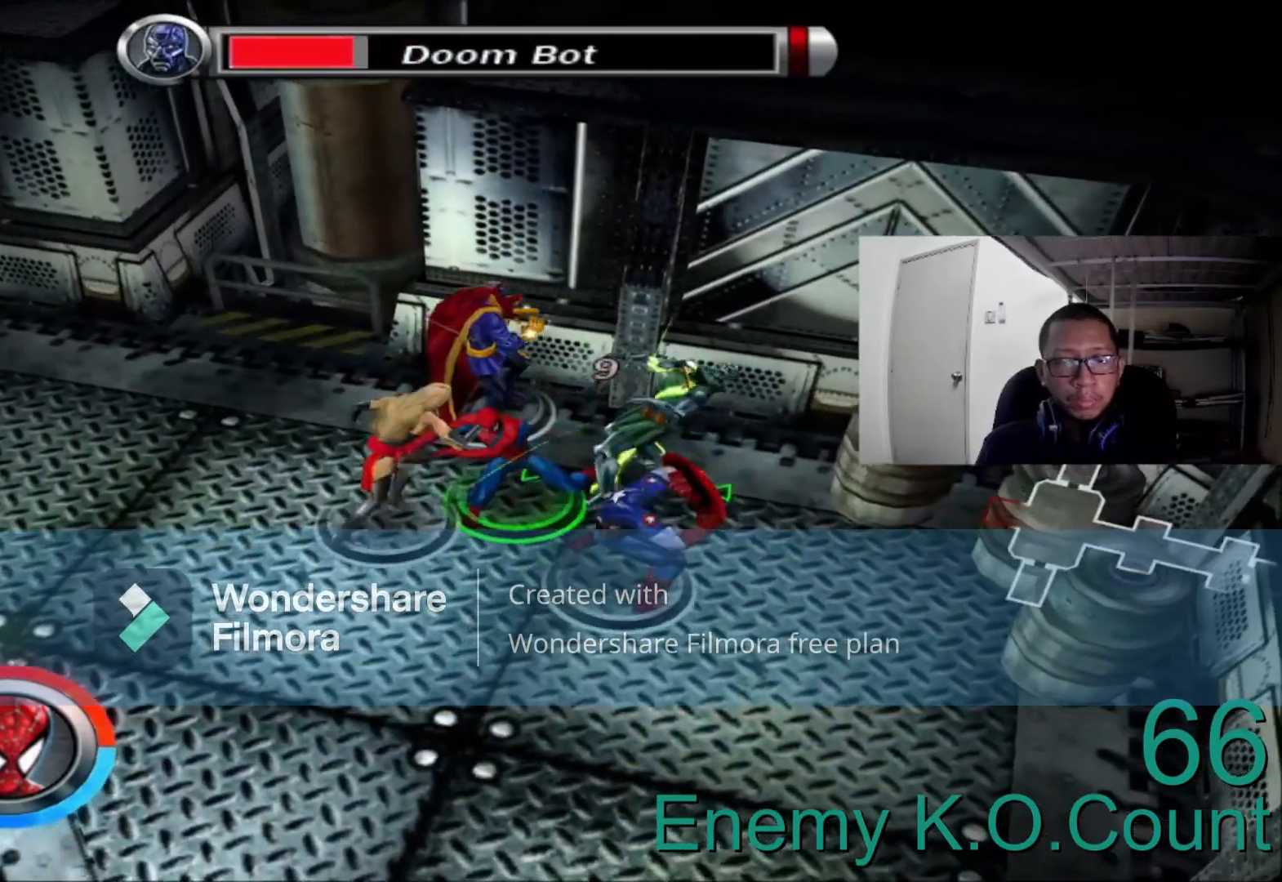
{"buttons": [], "left_stick": "right", "right_stick": "center", "events": [[80, "B", "up"], [240, "A", "down"], [360, "A", "up"]]}
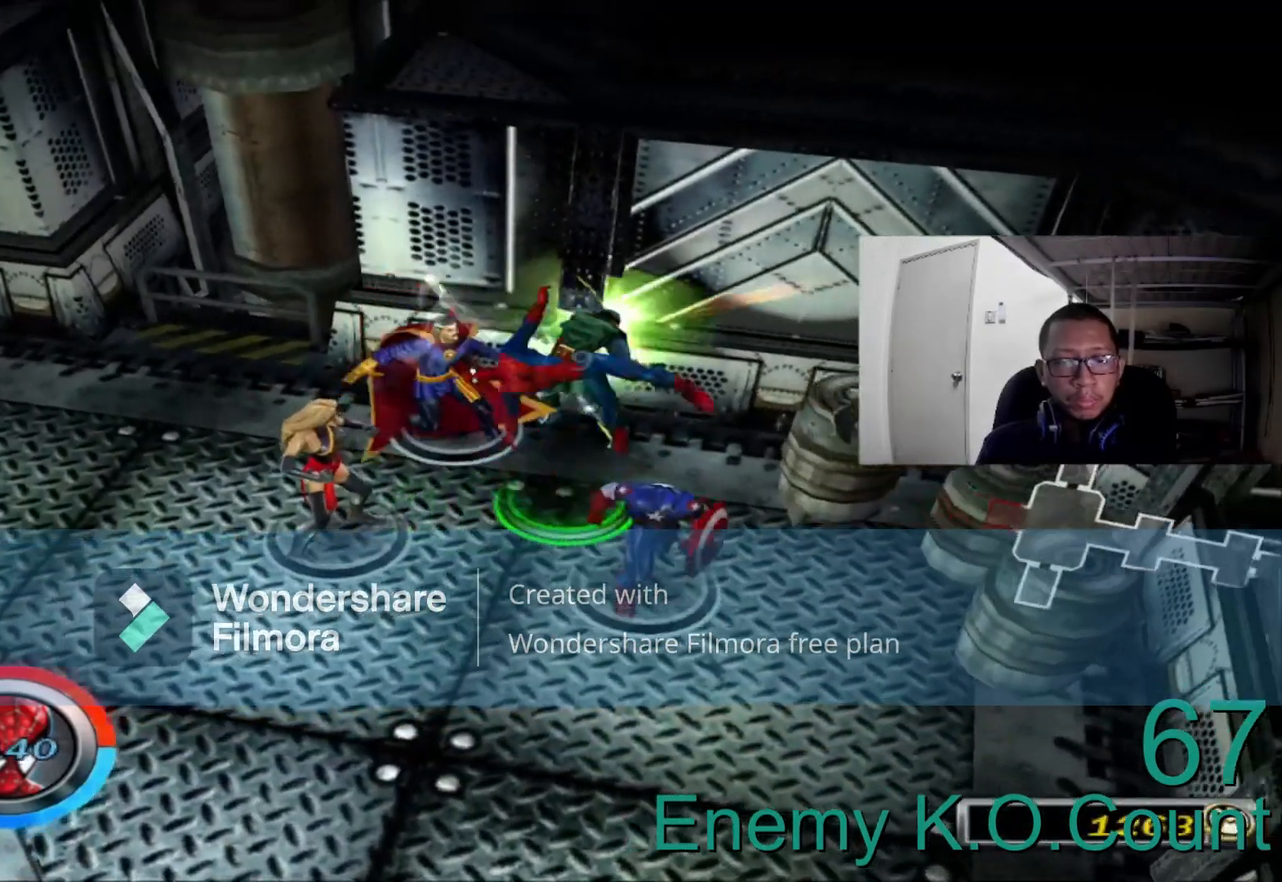
{"buttons": [], "left_stick": "left", "right_stick": "left", "events": [[280, "left_stick", "down"], [360, "left_stick", "left"], [440, "right_stick", "left"]]}
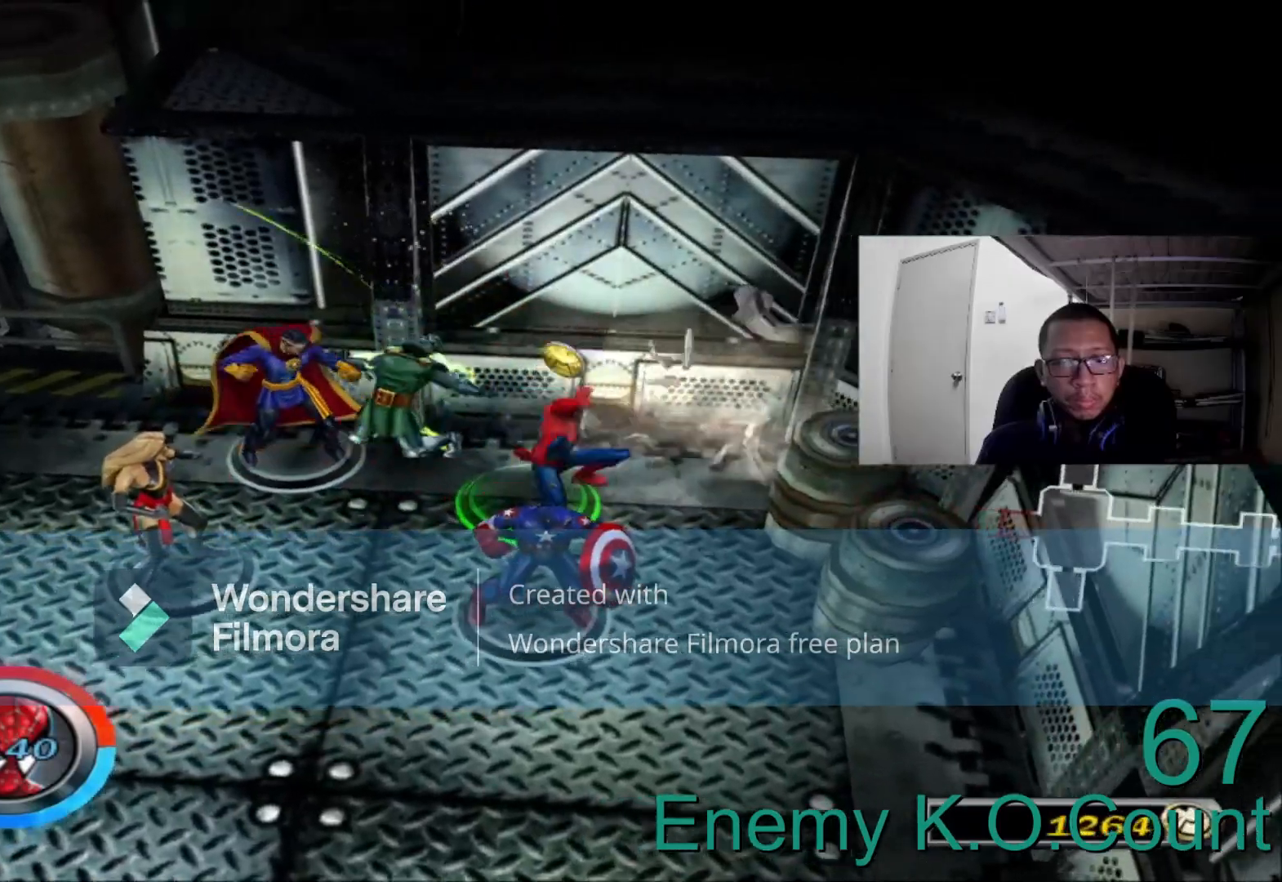
{"buttons": [], "left_stick": "up-left", "right_stick": "left", "events": [[480, "left_stick", "up-left"]]}
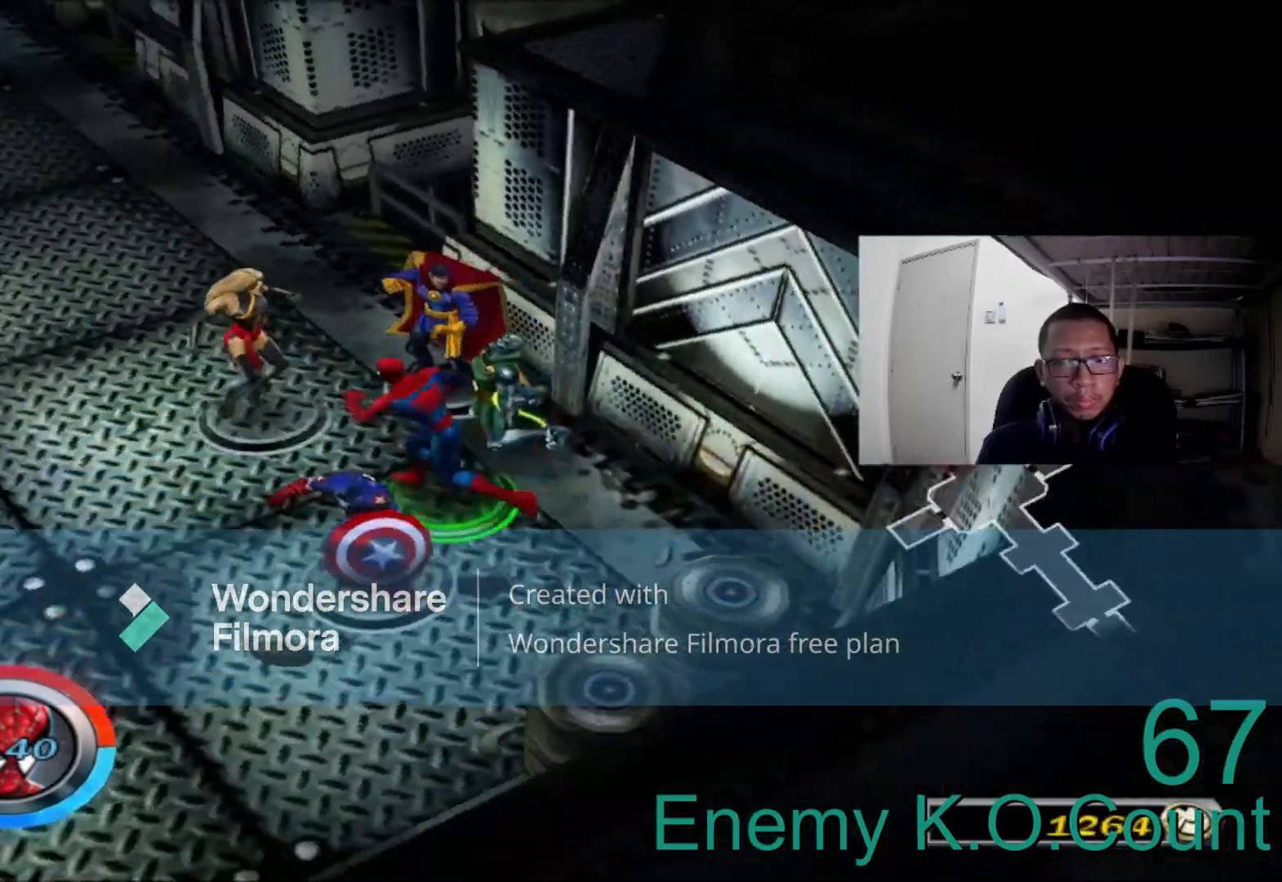
{"buttons": [], "left_stick": "up", "right_stick": "left", "events": [[40, "left_stick", "up"]]}
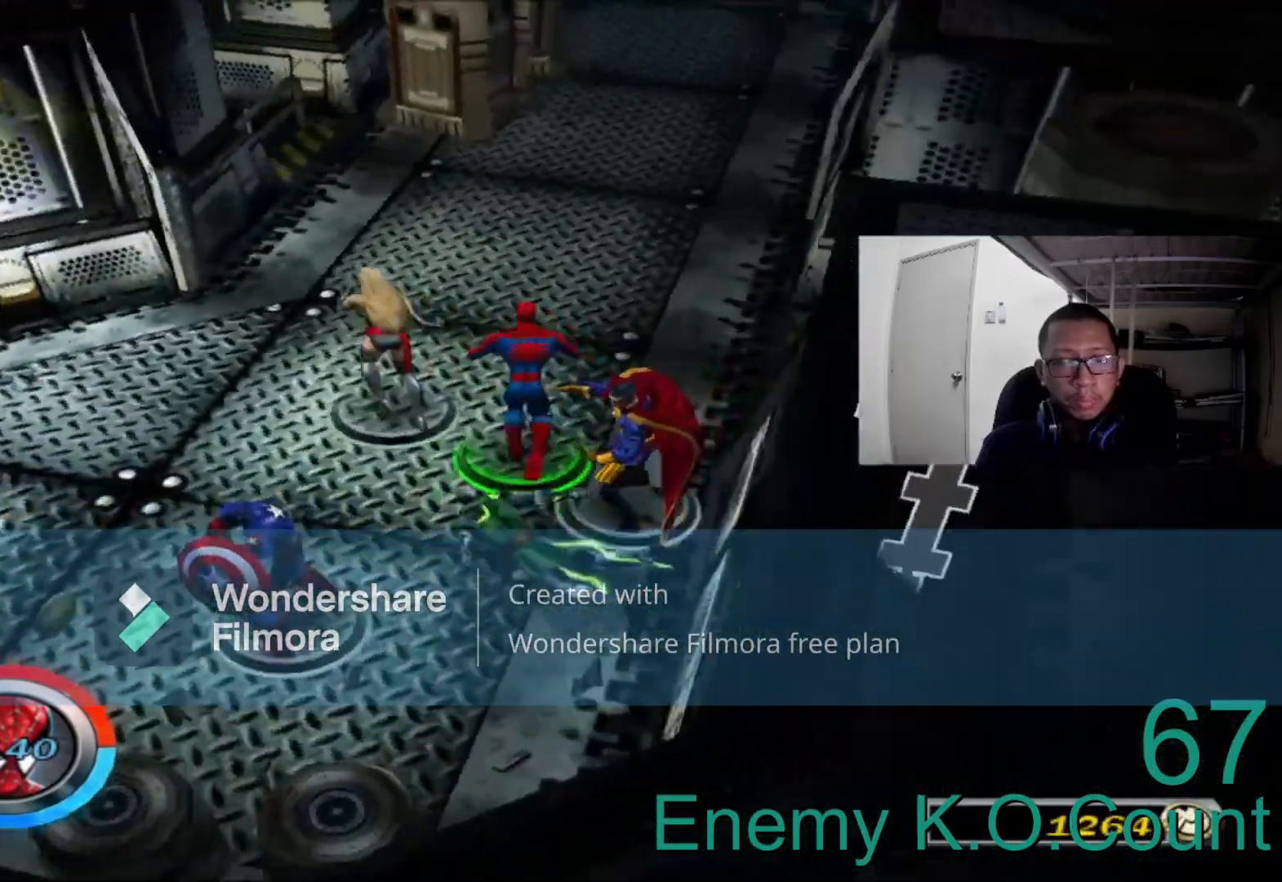
{"buttons": [], "left_stick": "up", "right_stick": "center", "events": [[40, "right_stick", "center"]]}
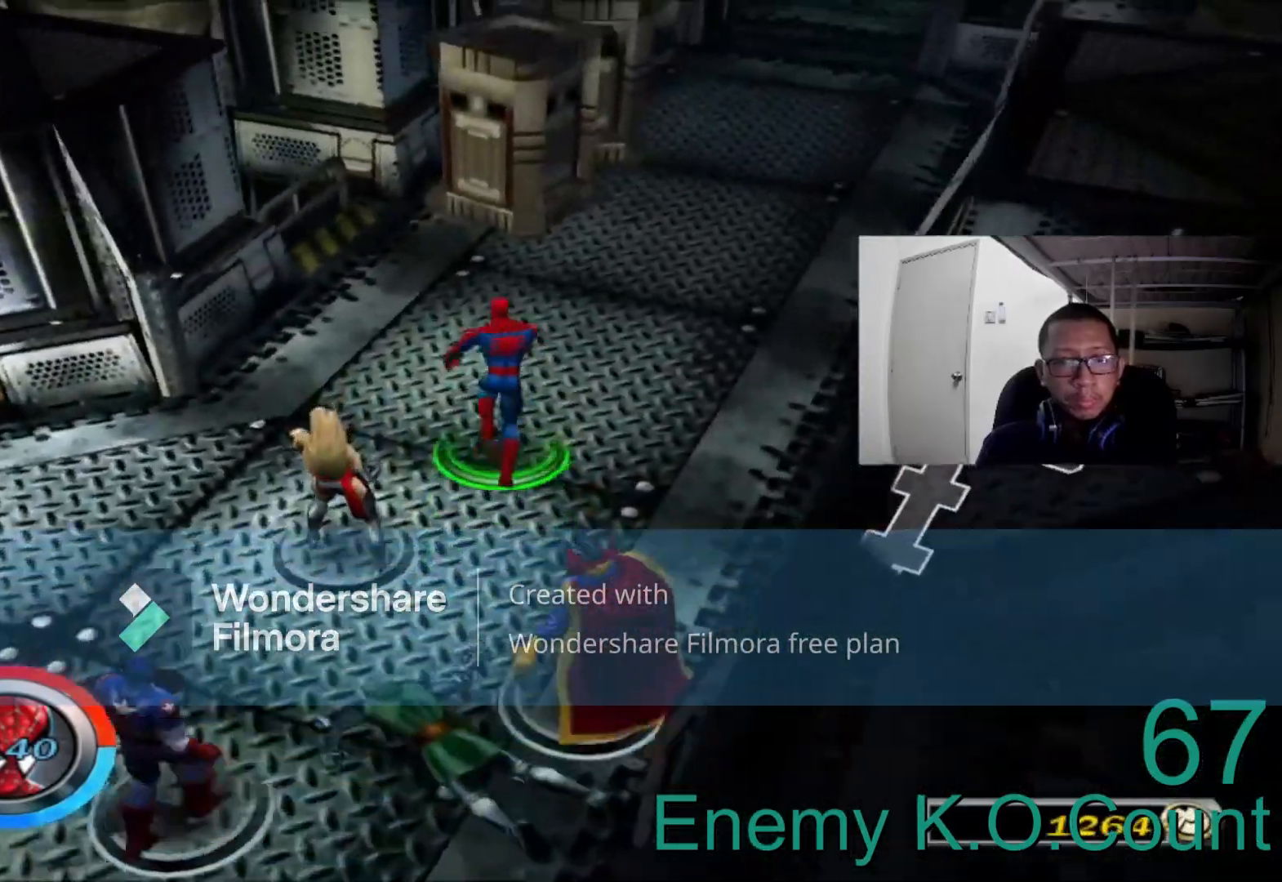
{"buttons": [], "left_stick": "up-right", "right_stick": "center", "events": [[40, "left_stick", "up-right"], [160, "left_stick", "right"], [280, "left_stick", "up-right"]]}
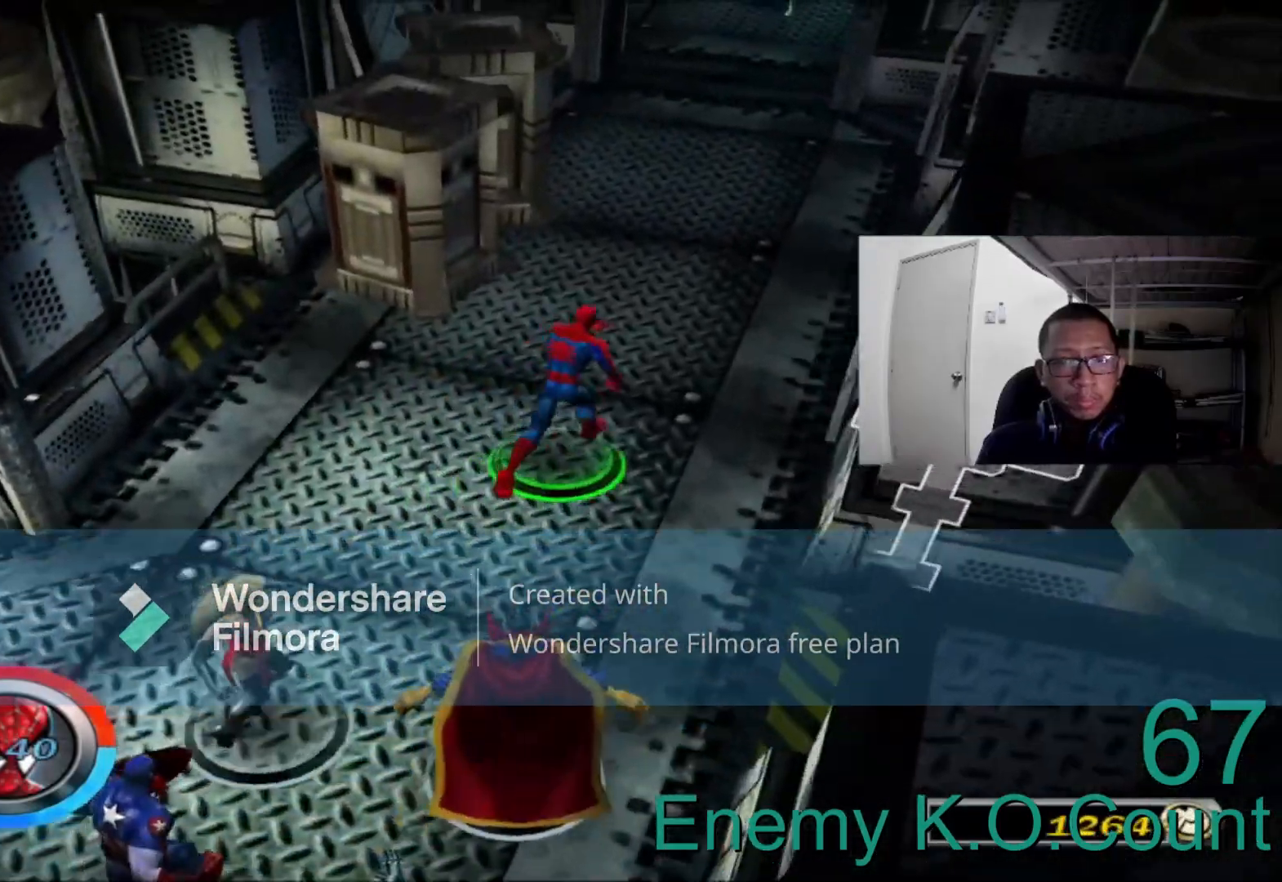
{"buttons": [], "left_stick": "up-right", "right_stick": "center"}
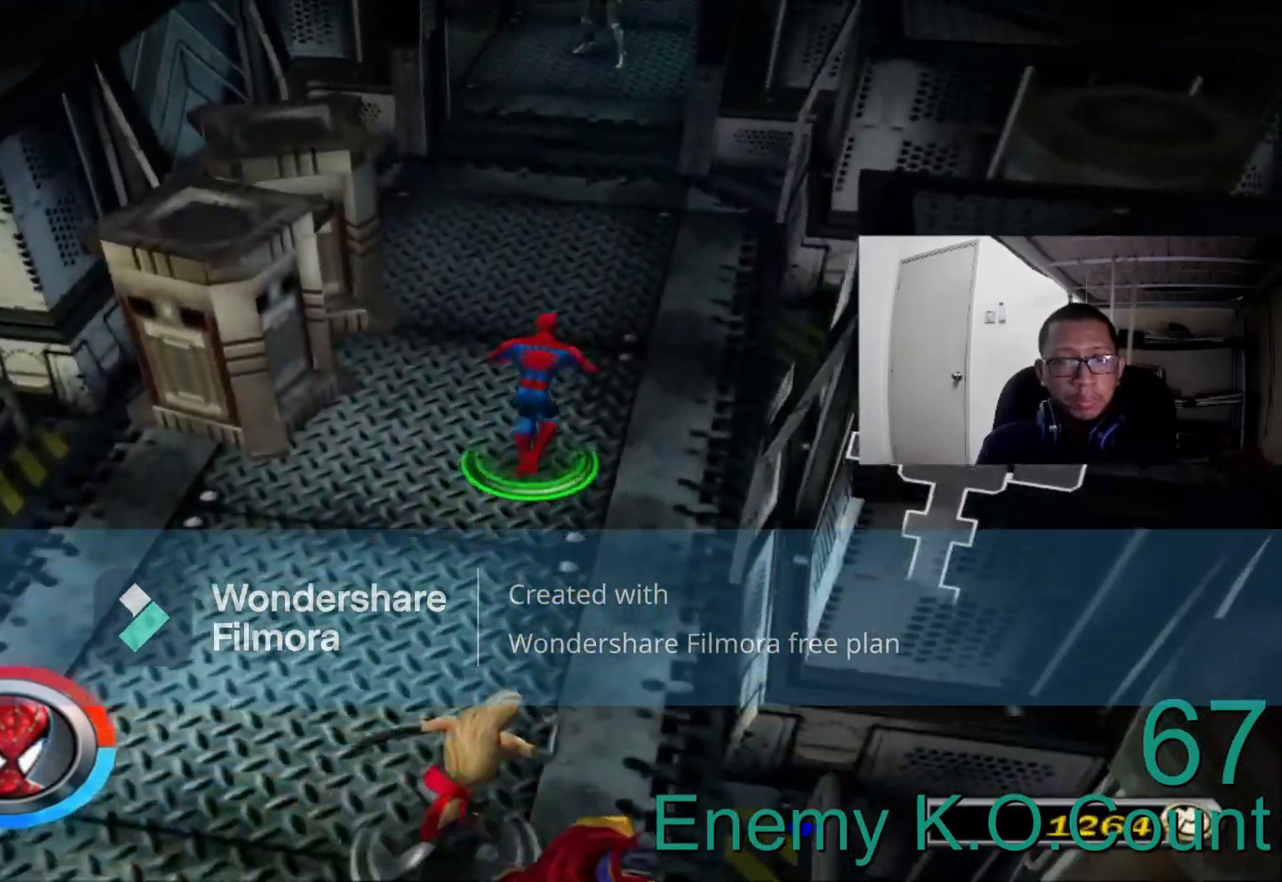
{"buttons": [], "left_stick": "up-left", "right_stick": "center", "events": [[120, "right_stick", "left"], [360, "left_stick", "up-left"], [360, "right_stick", "center"]]}
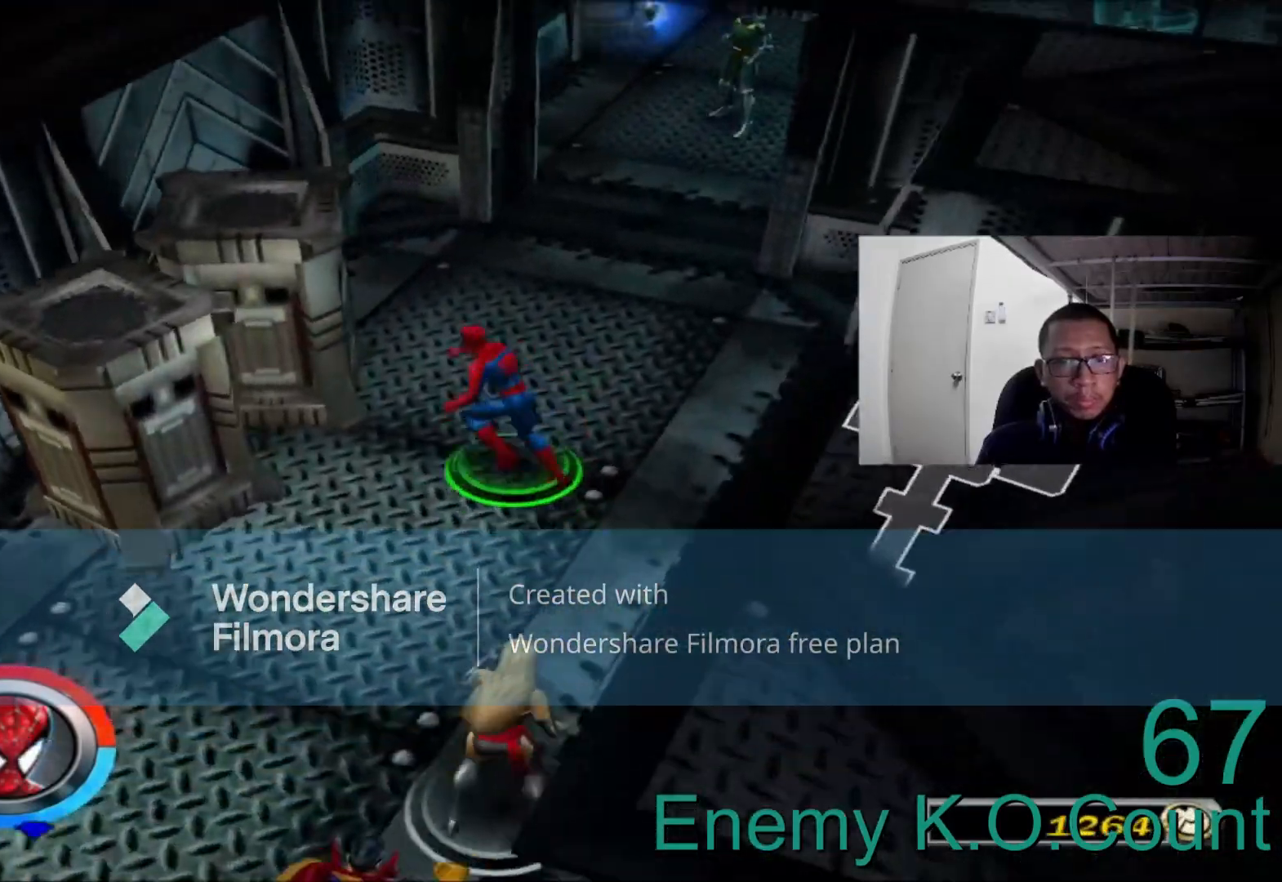
{"buttons": [], "left_stick": "up-right", "right_stick": "center", "events": [[80, "left_stick", "up"], [200, "left_stick", "up-right"], [240, "right_stick", "right"], [480, "right_stick", "center"]]}
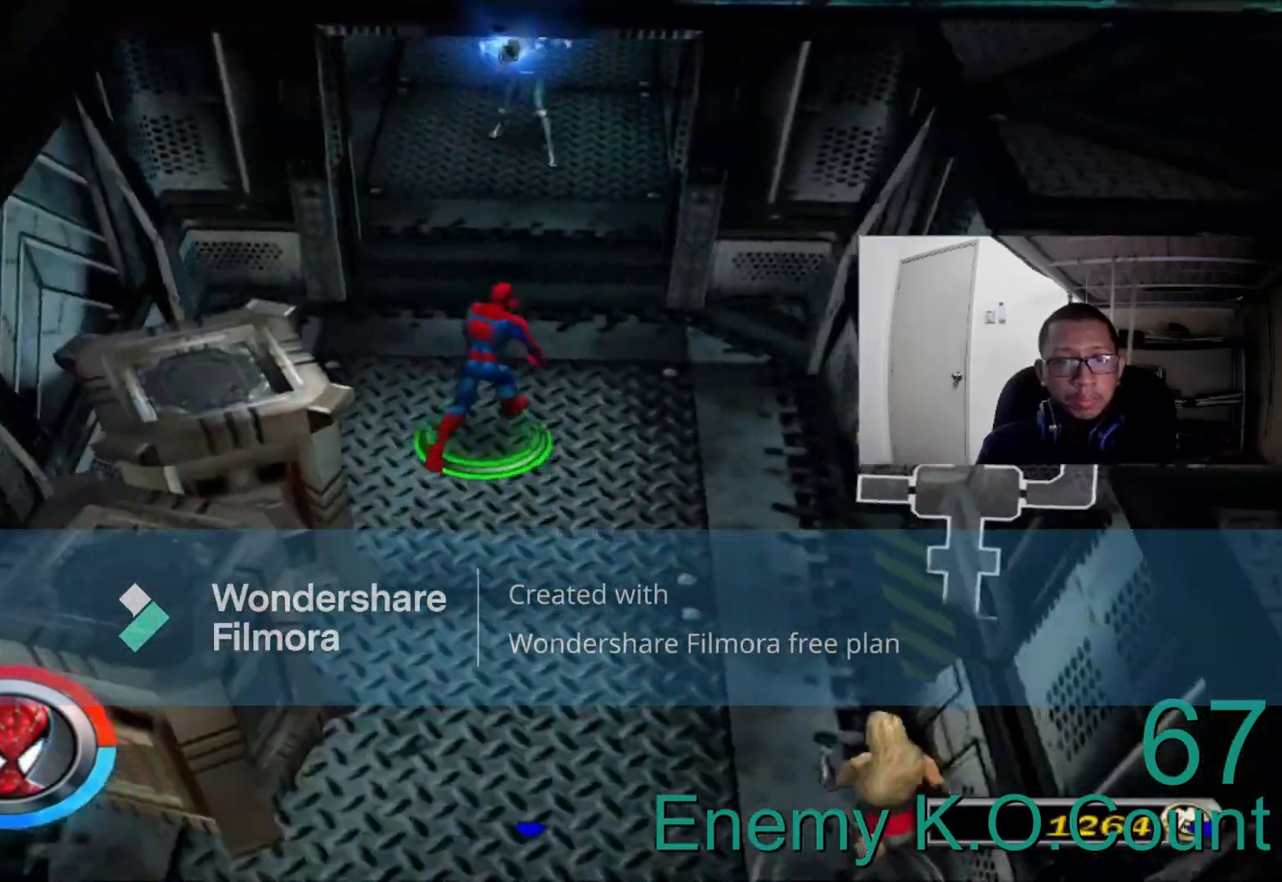
{"buttons": [], "left_stick": "up", "right_stick": "center", "events": [[400, "left_stick", "up"]]}
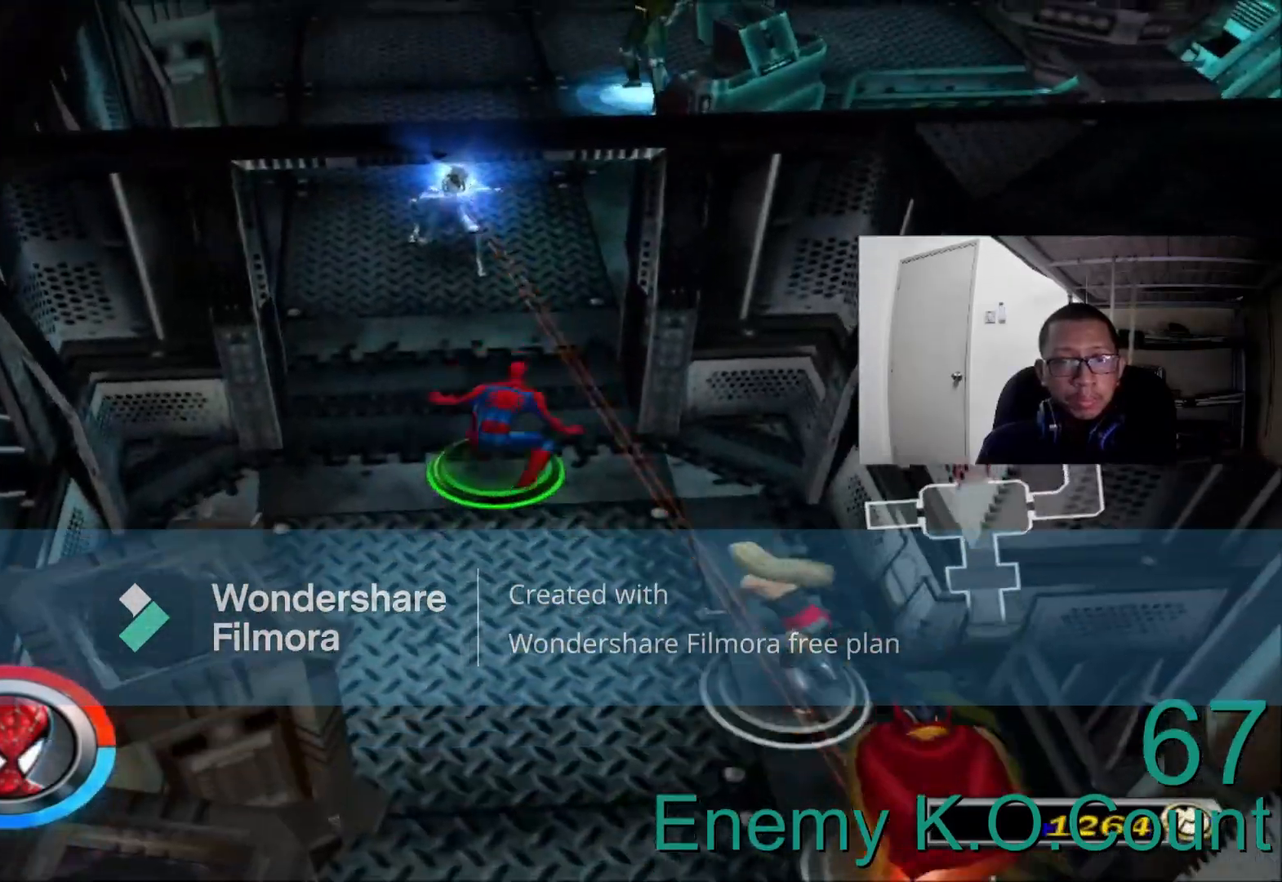
{"buttons": [], "left_stick": "up", "right_stick": "center", "events": [[280, "A", "down"], [320, "left_stick", "up-left"], [440, "A", "up"], [480, "left_stick", "up"]]}
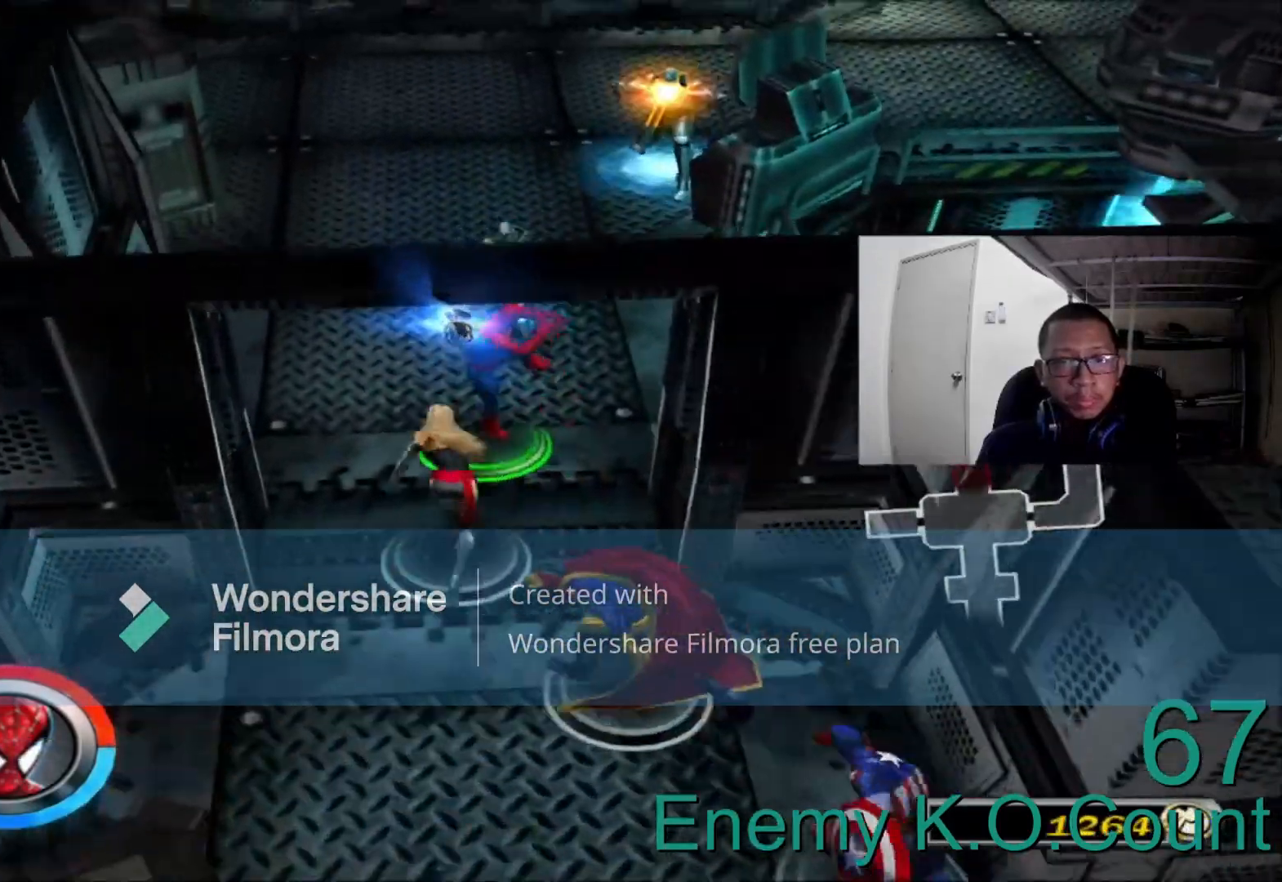
{"buttons": [], "left_stick": "up", "right_stick": "center", "events": [[160, "B", "down"], [320, "B", "up"]]}
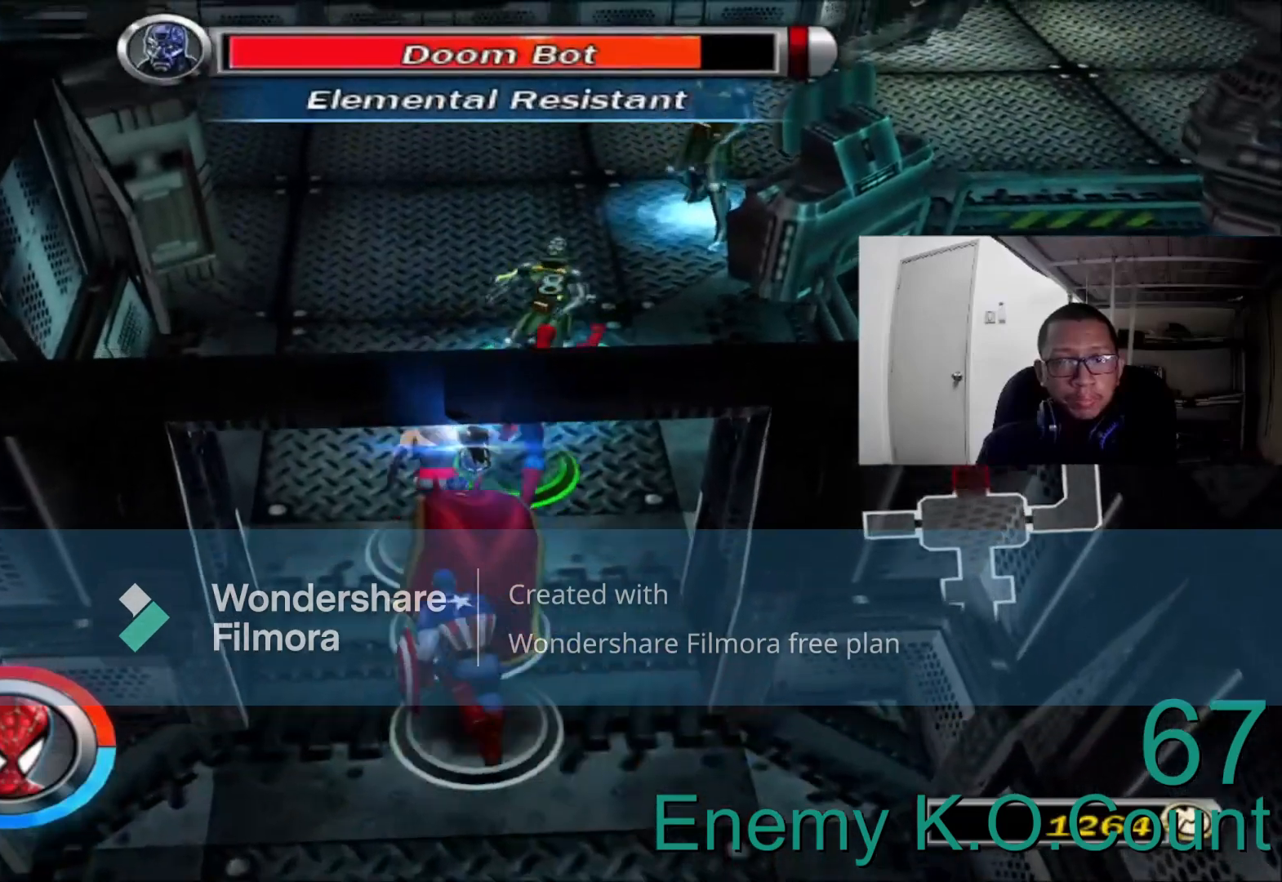
{"buttons": ["A"], "left_stick": "up", "right_stick": "center"}
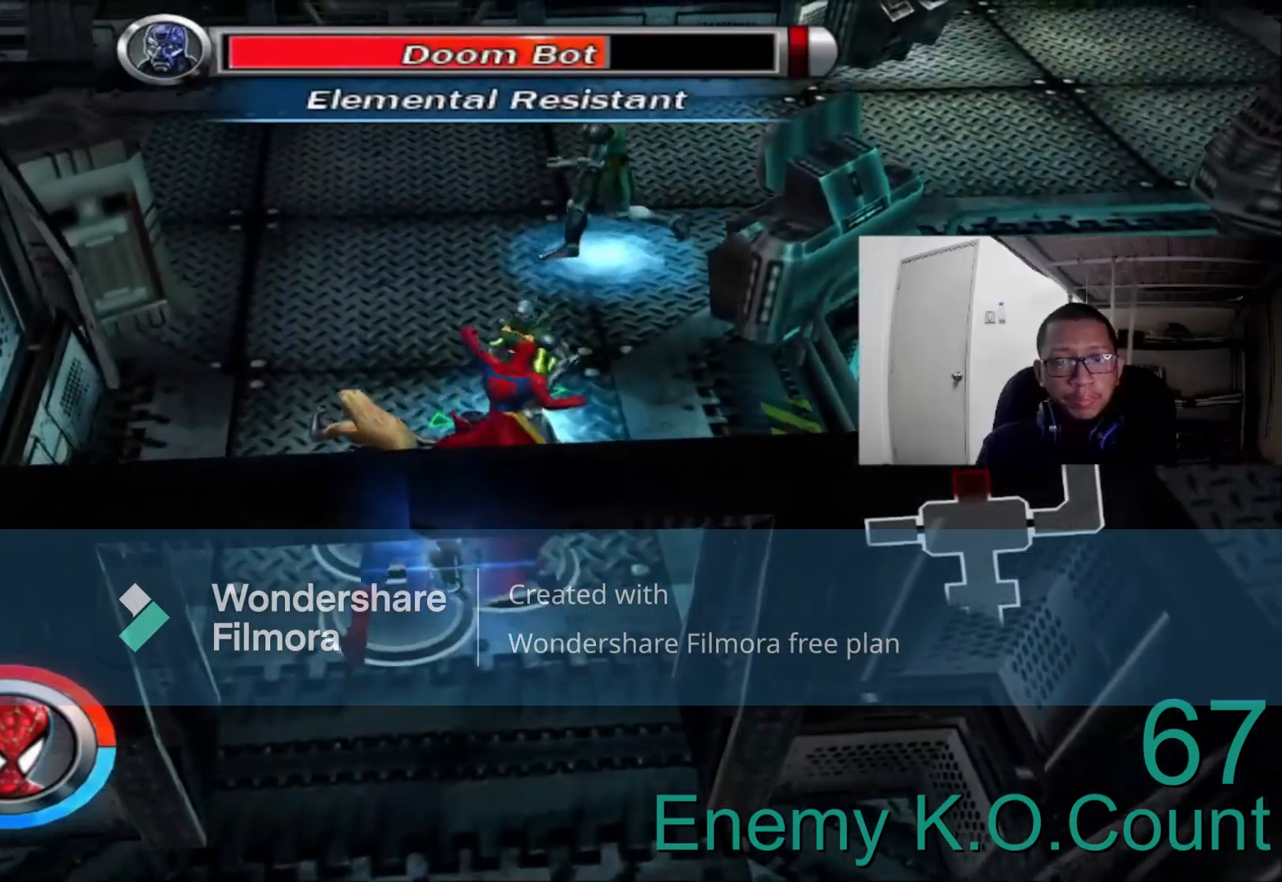
{"buttons": [], "left_stick": "up", "right_stick": "center", "events": [[160, "A", "up"]]}
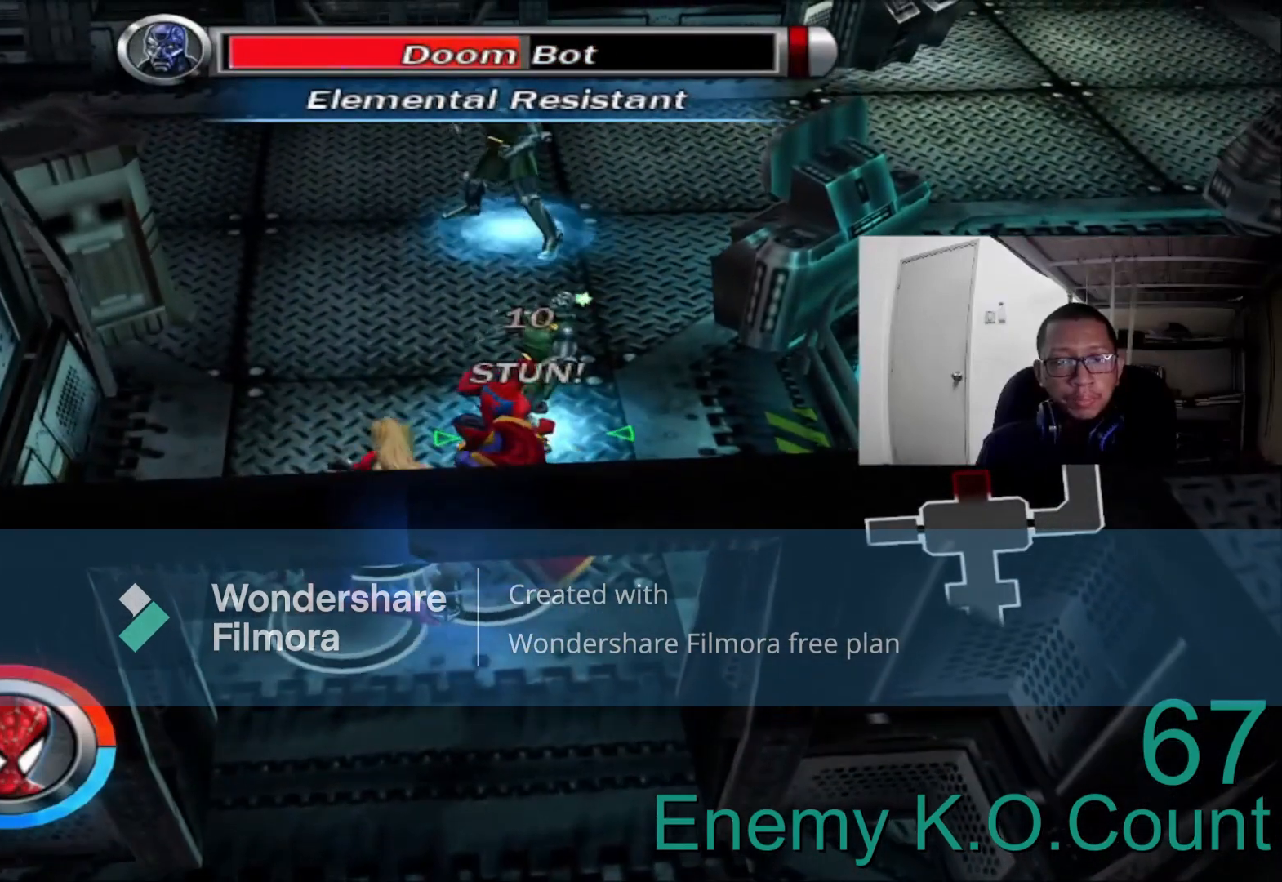
{"buttons": [], "left_stick": "up-right", "right_stick": "center", "events": [[240, "left_stick", "up-right"], [320, "A", "down"], [480, "A", "up"]]}
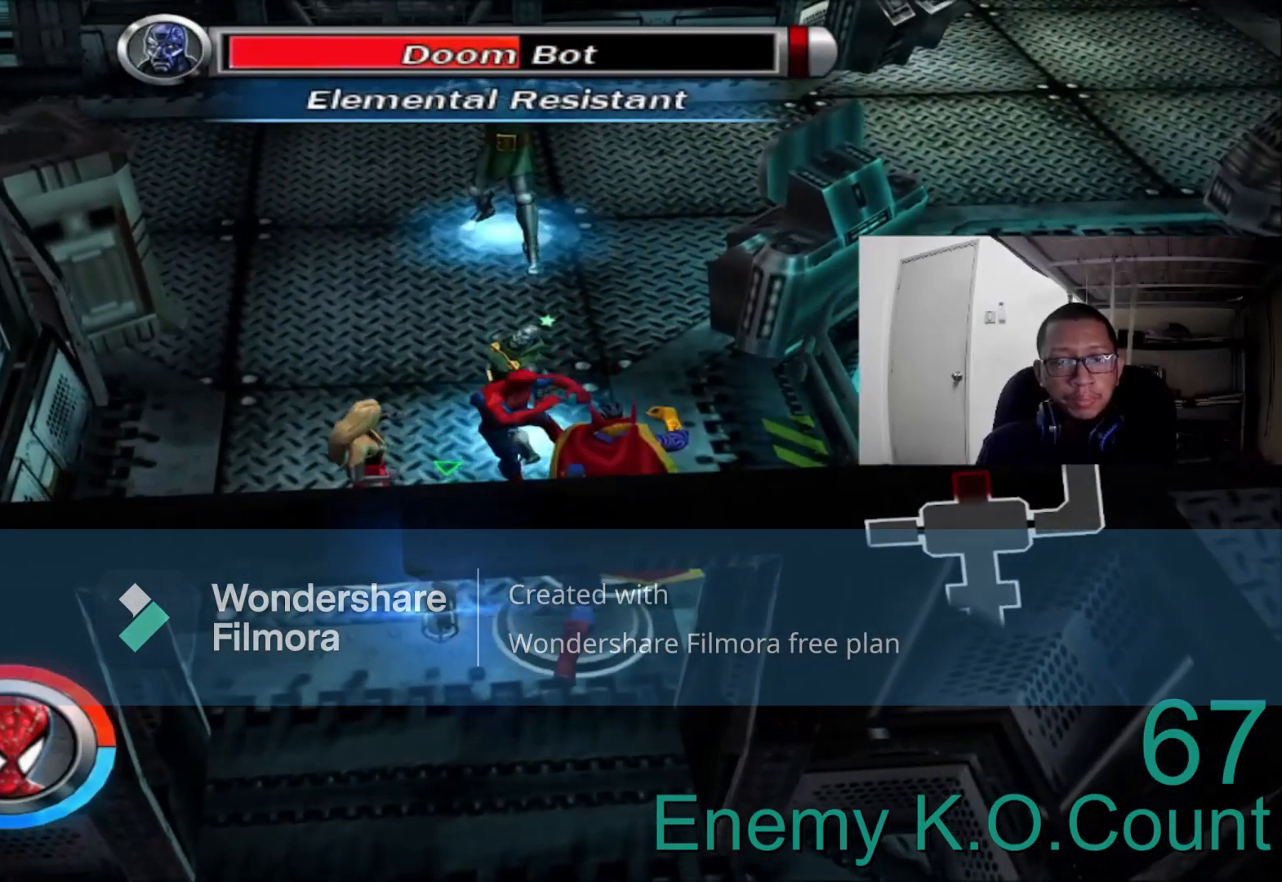
{"buttons": ["A"], "left_stick": "up", "right_stick": "center", "events": [[40, "B", "down"], [160, "B", "up"], [160, "left_stick", "up"], [360, "A", "down"]]}
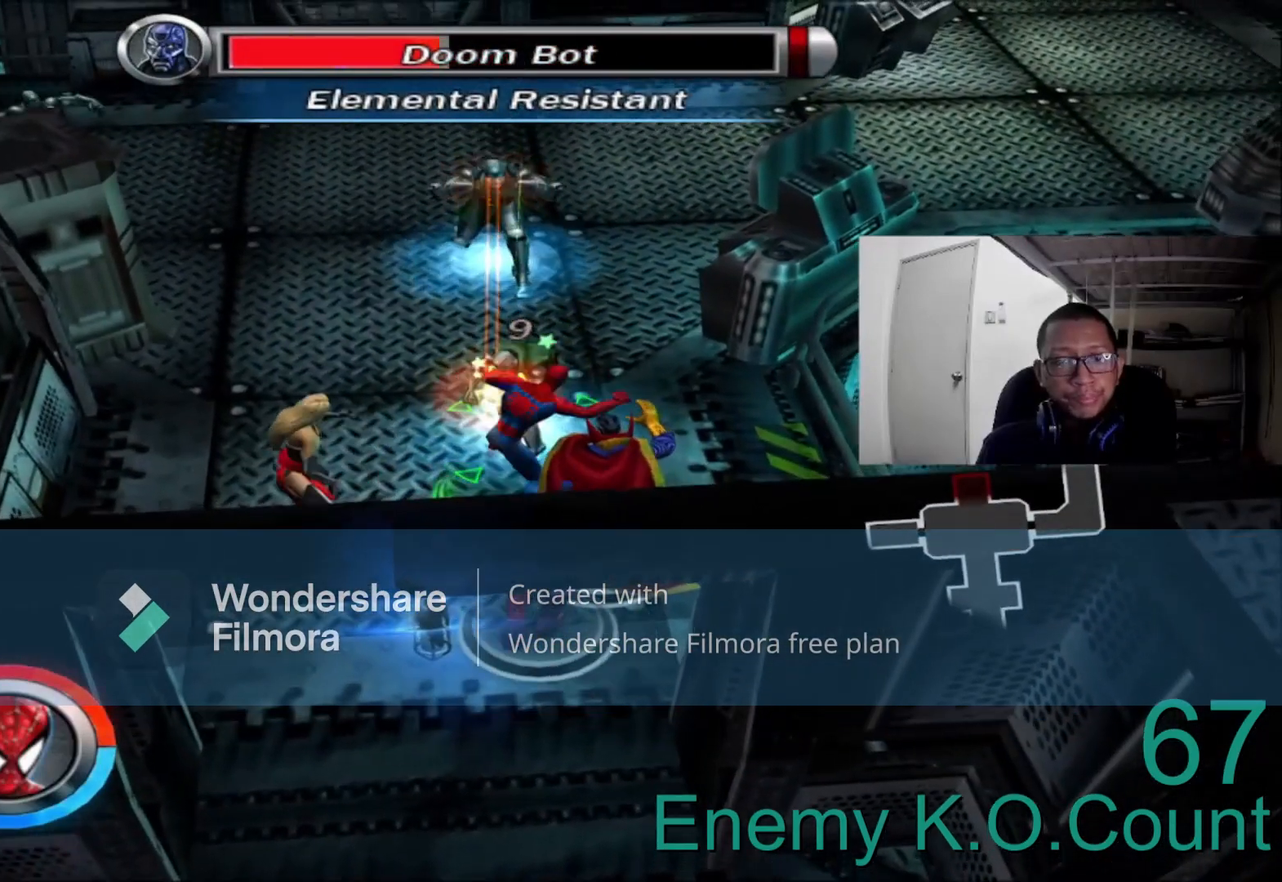
{"buttons": [], "left_stick": "up", "right_stick": "center", "events": [[40, "A", "up"], [200, "A", "down"], [280, "A", "up"]]}
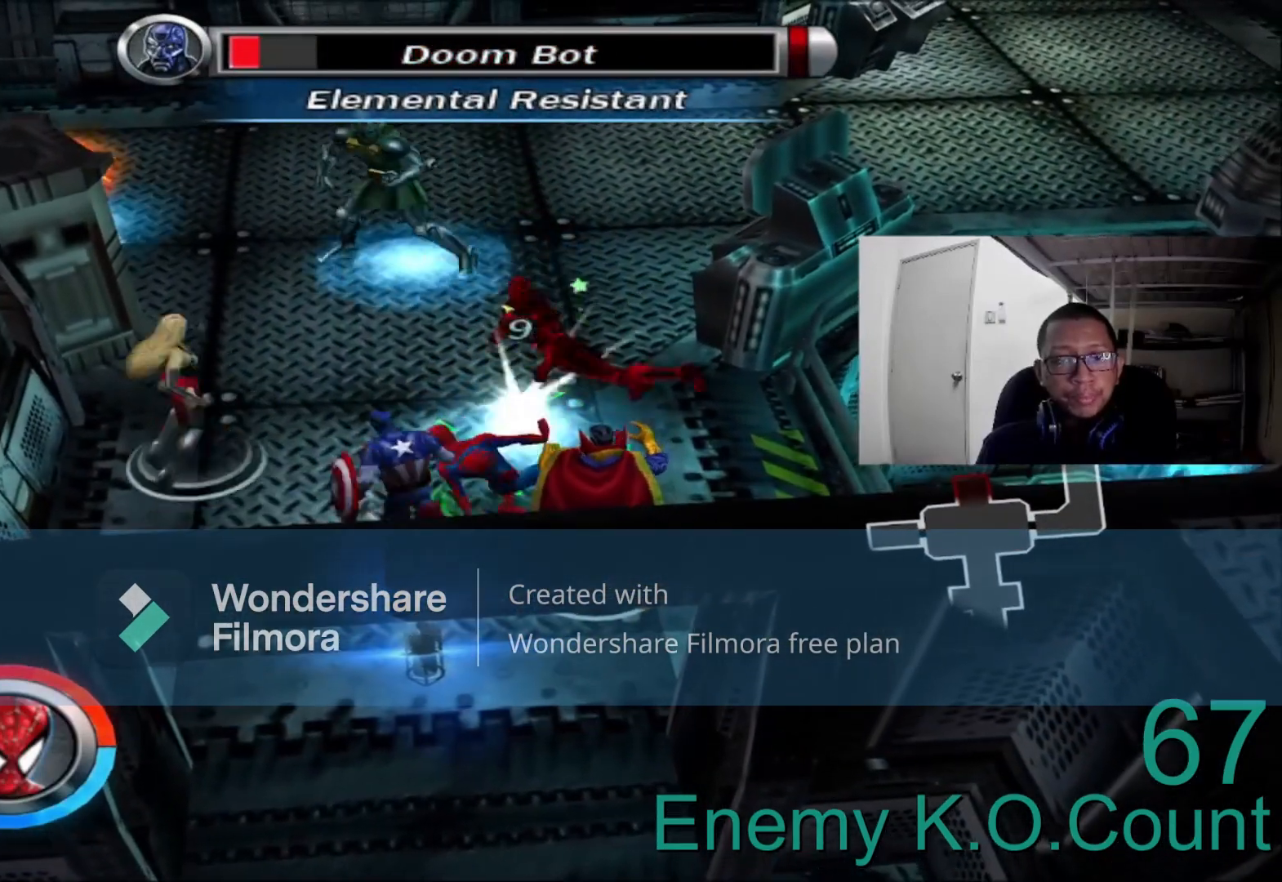
{"buttons": [], "left_stick": "up-right", "right_stick": "center", "events": [[160, "left_stick", "up-right"]]}
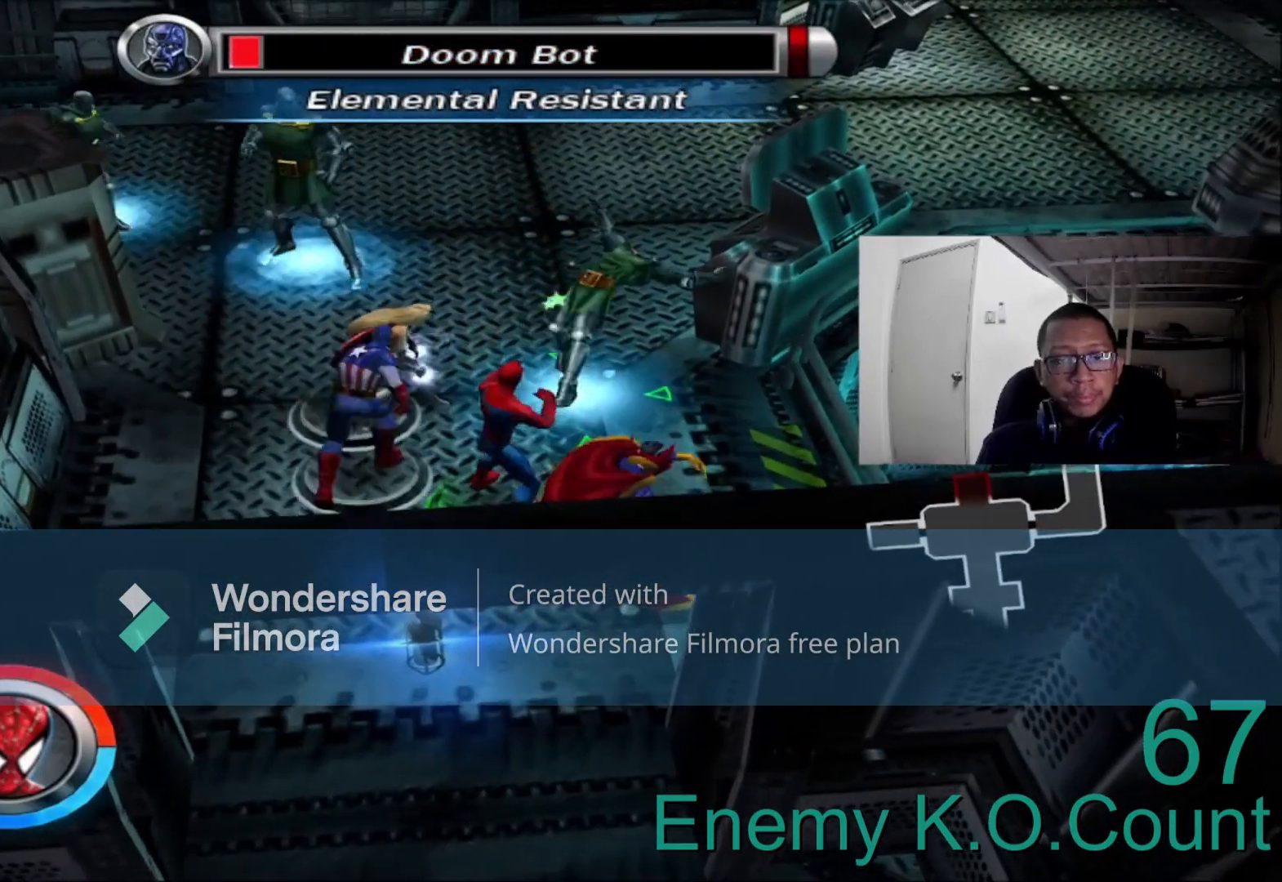
{"buttons": [], "left_stick": "up", "right_stick": "center", "events": [[120, "A", "down"], [280, "A", "up"], [520, "left_stick", "up"]]}
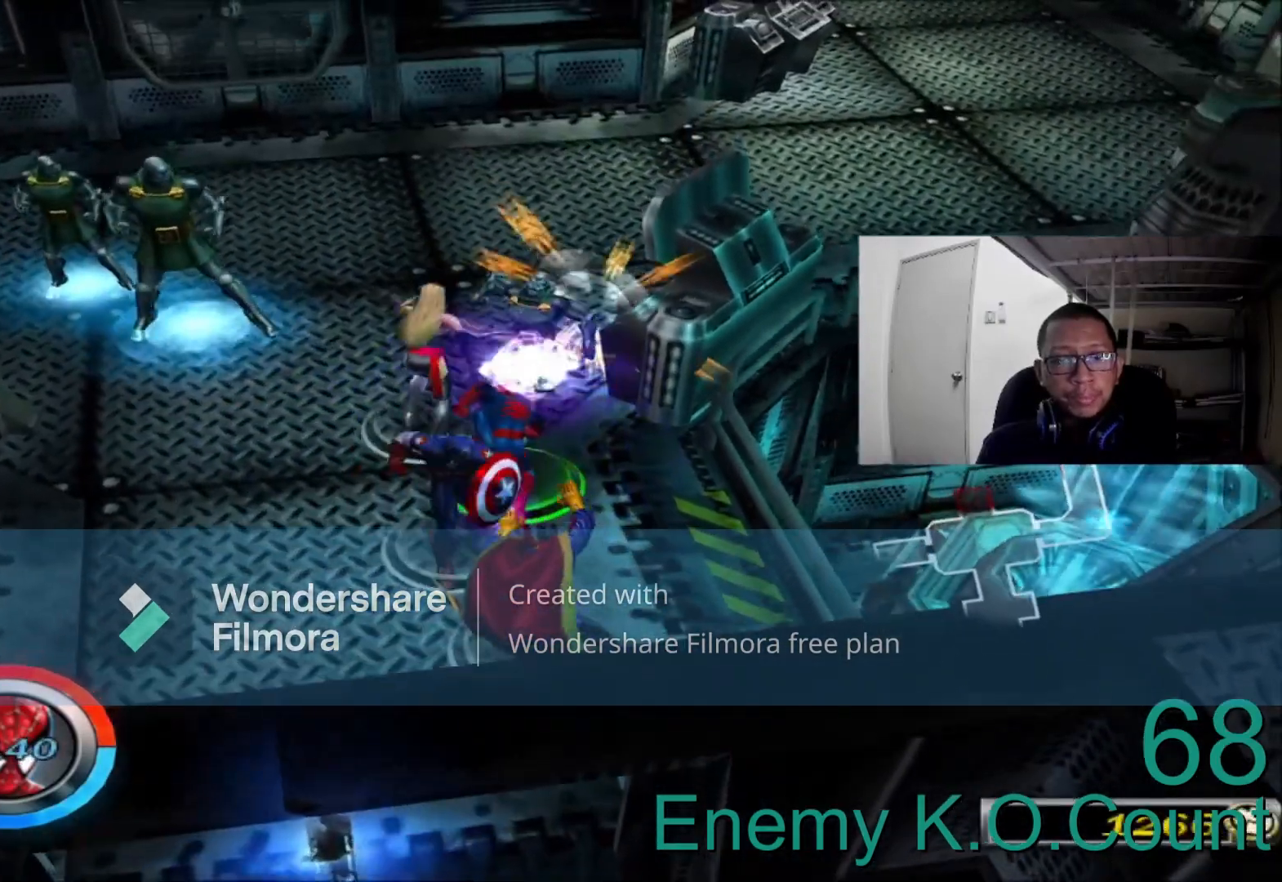
{"buttons": [], "left_stick": "up-left", "right_stick": "center", "events": [[320, "left_stick", "up-left"]]}
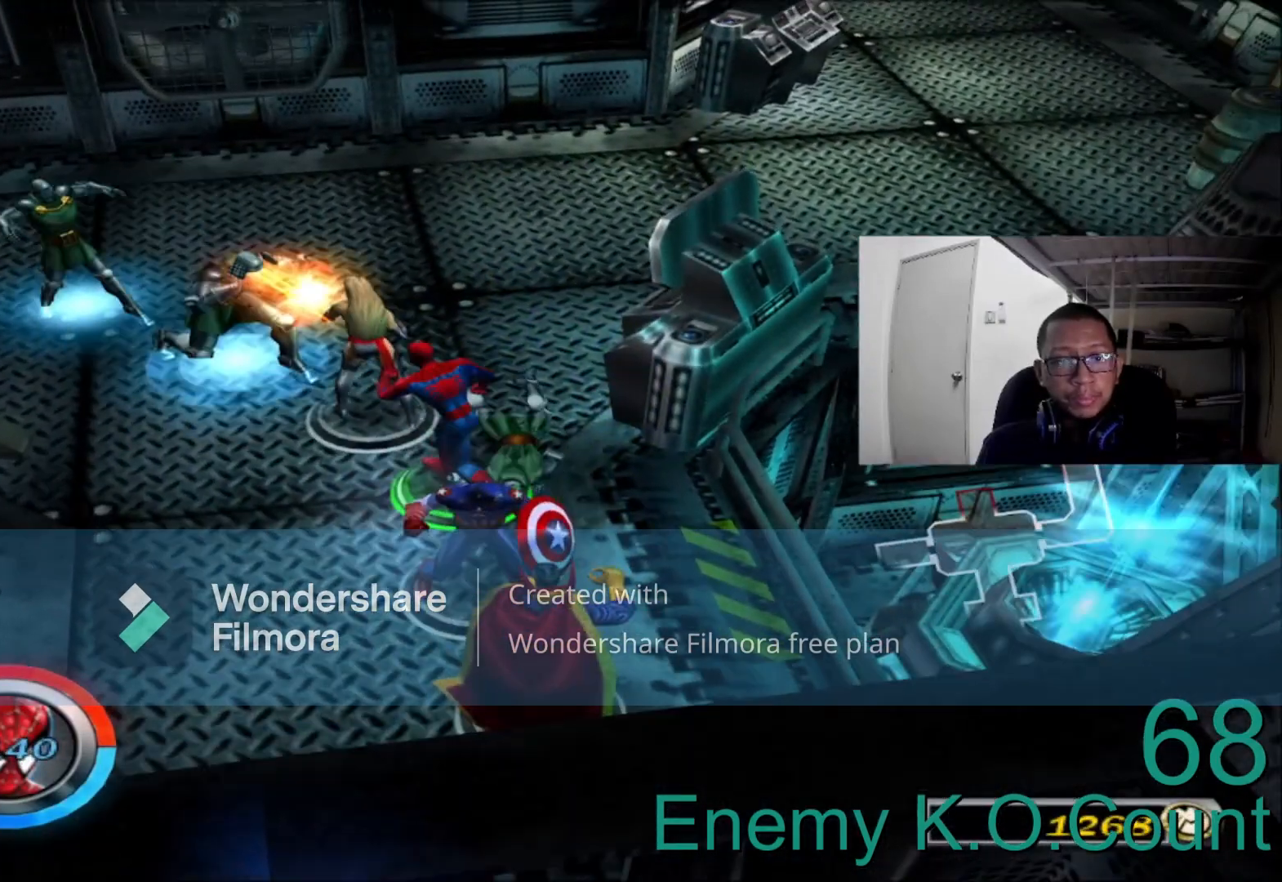
{"buttons": ["A"], "left_stick": "up", "right_stick": "center", "events": [[40, "left_stick", "left"], [440, "A", "down"], [480, "left_stick", "up"]]}
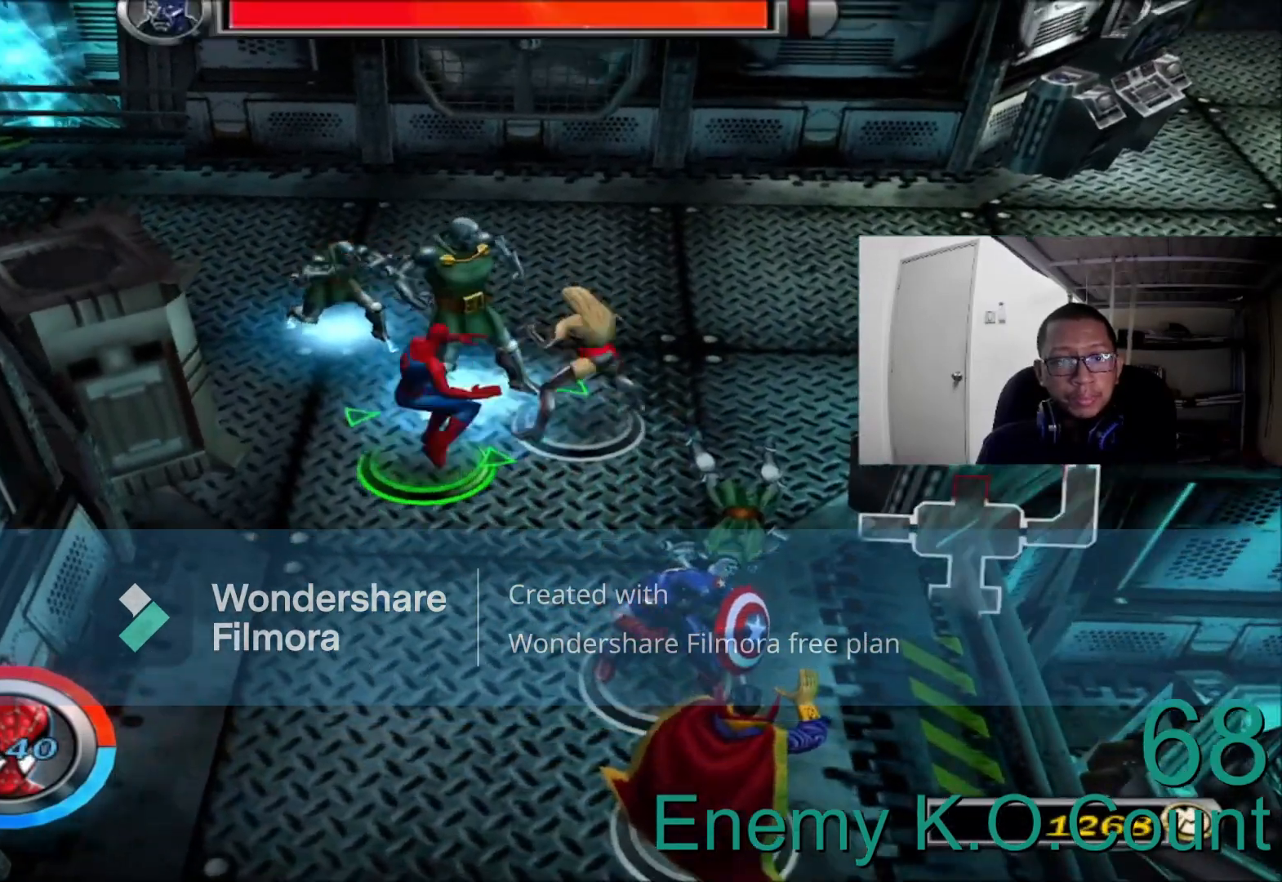
{"buttons": [], "left_stick": "up-right", "right_stick": "center", "events": [[80, "A", "up"], [80, "left_stick", "up-right"], [280, "B", "down"], [440, "B", "up"]]}
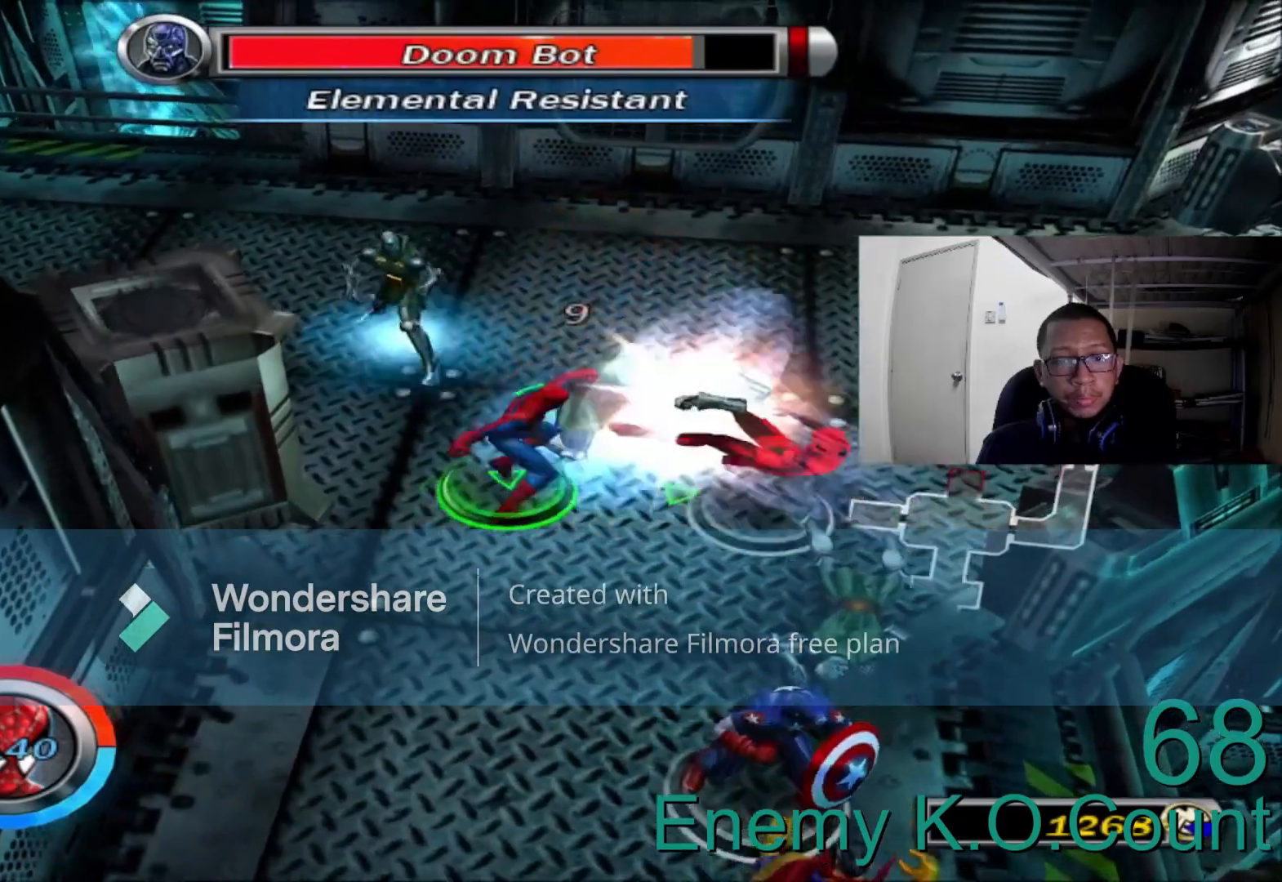
{"buttons": [], "left_stick": "right", "right_stick": "center", "events": [[120, "A", "down"], [240, "A", "up"], [400, "A", "down"], [400, "left_stick", "right"], [520, "A", "up"]]}
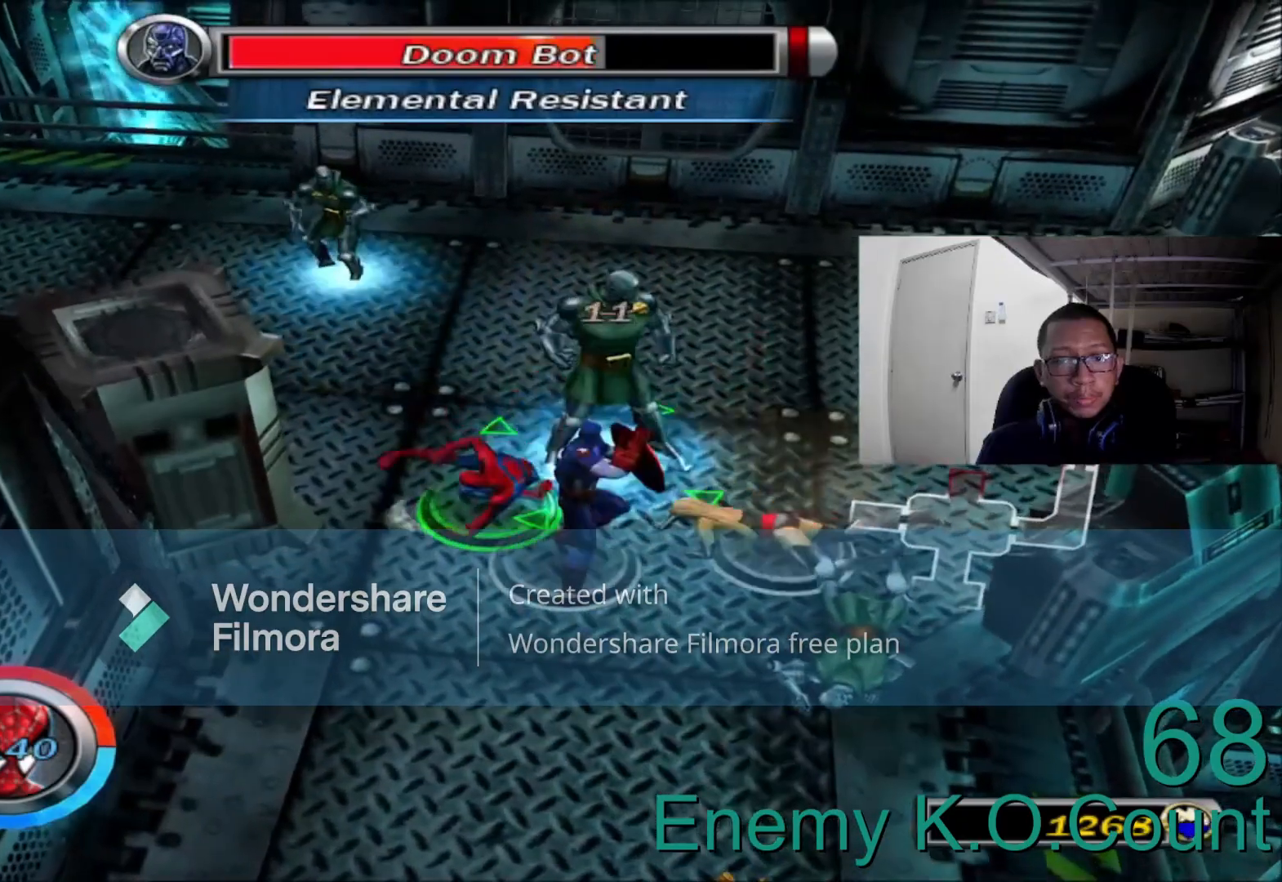
{"buttons": [], "left_stick": "up-right", "right_stick": "center", "events": [[80, "left_stick", "up-right"]]}
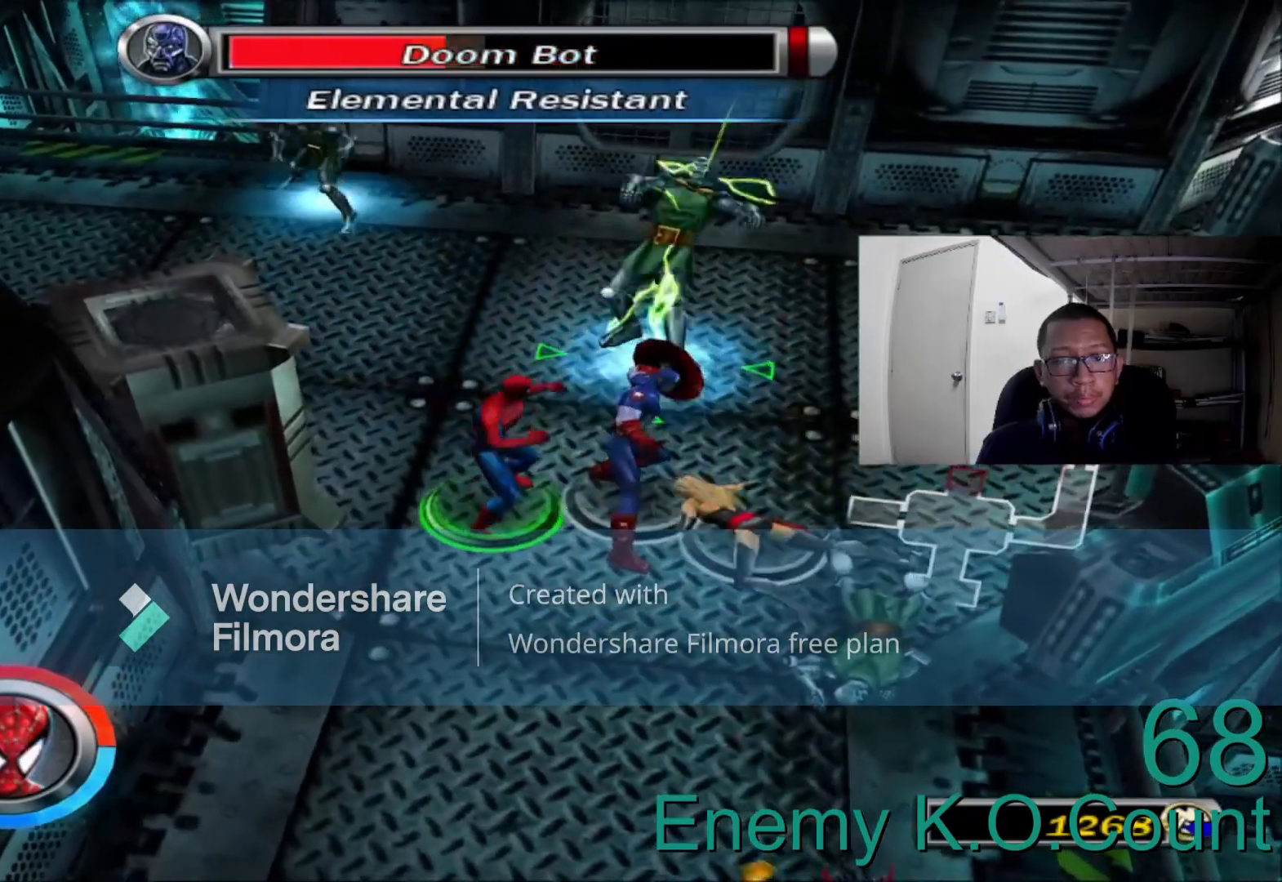
{"buttons": [], "left_stick": "up-right", "right_stick": "center", "events": []}
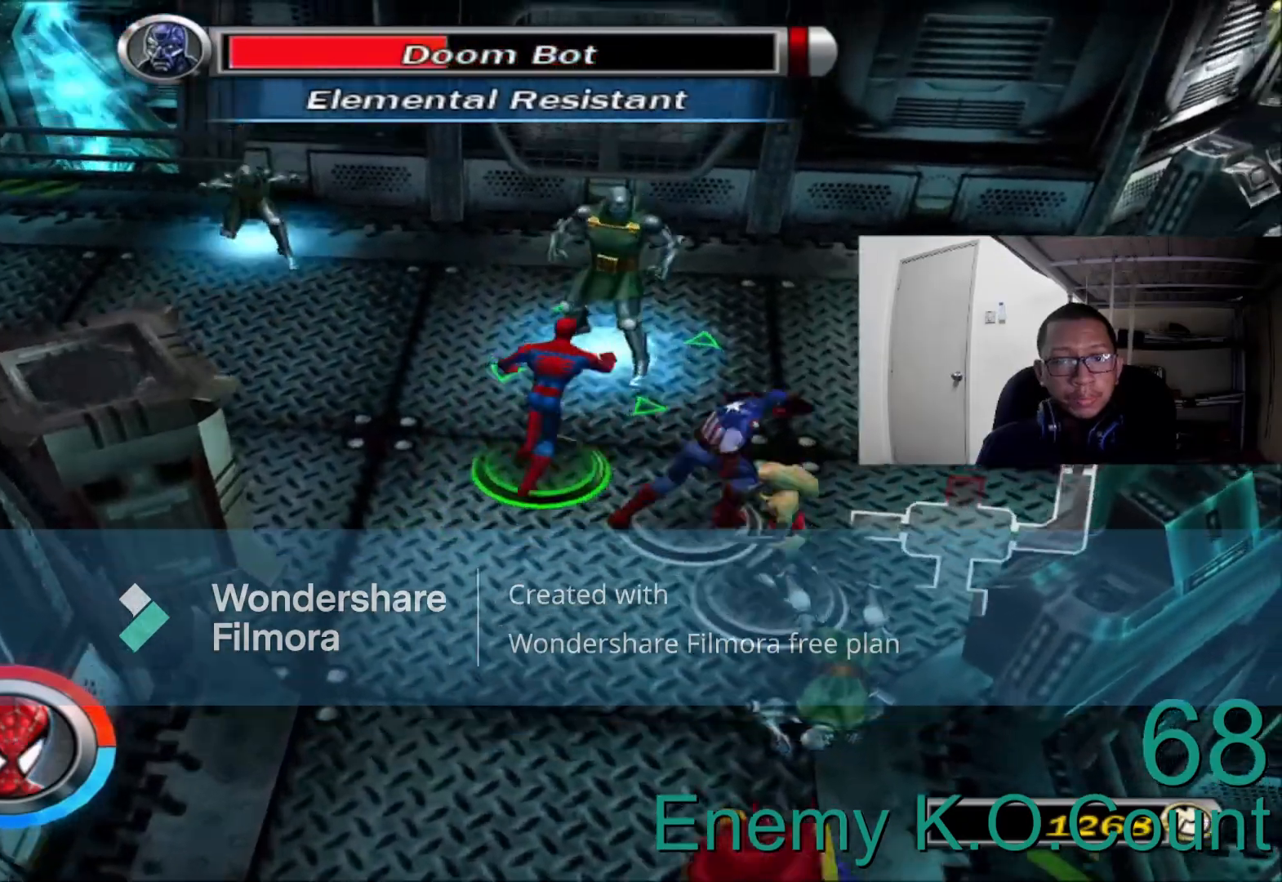
{"buttons": ["B"], "left_stick": "up-right", "right_stick": "center", "events": [[80, "A", "down"], [200, "A", "up"], [360, "B", "down"]]}
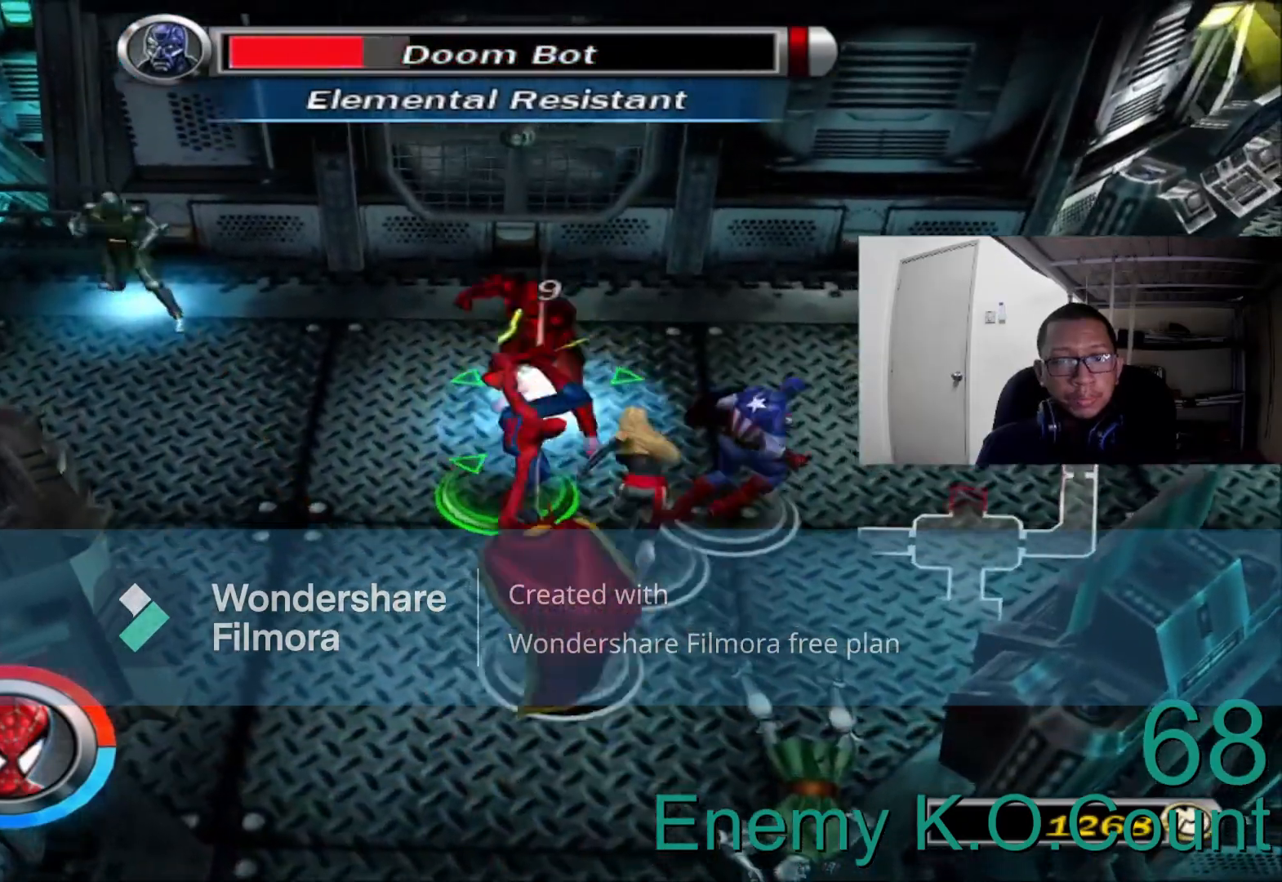
{"buttons": [], "left_stick": "up-right", "right_stick": "center", "events": [[40, "B", "up"], [200, "A", "down"], [320, "A", "up"]]}
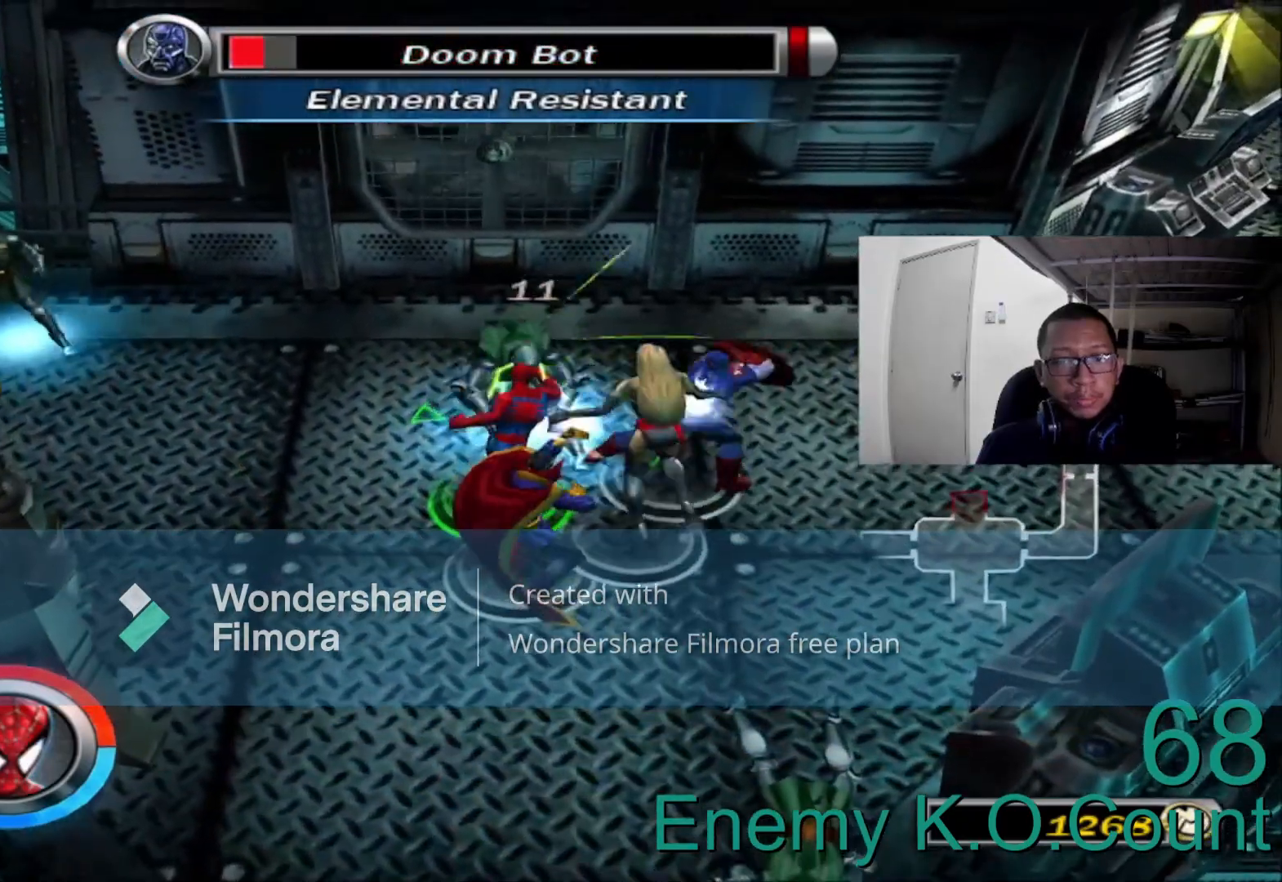
{"buttons": [], "left_stick": "up-right", "right_stick": "center", "events": [[40, "A", "down"], [120, "A", "up"]]}
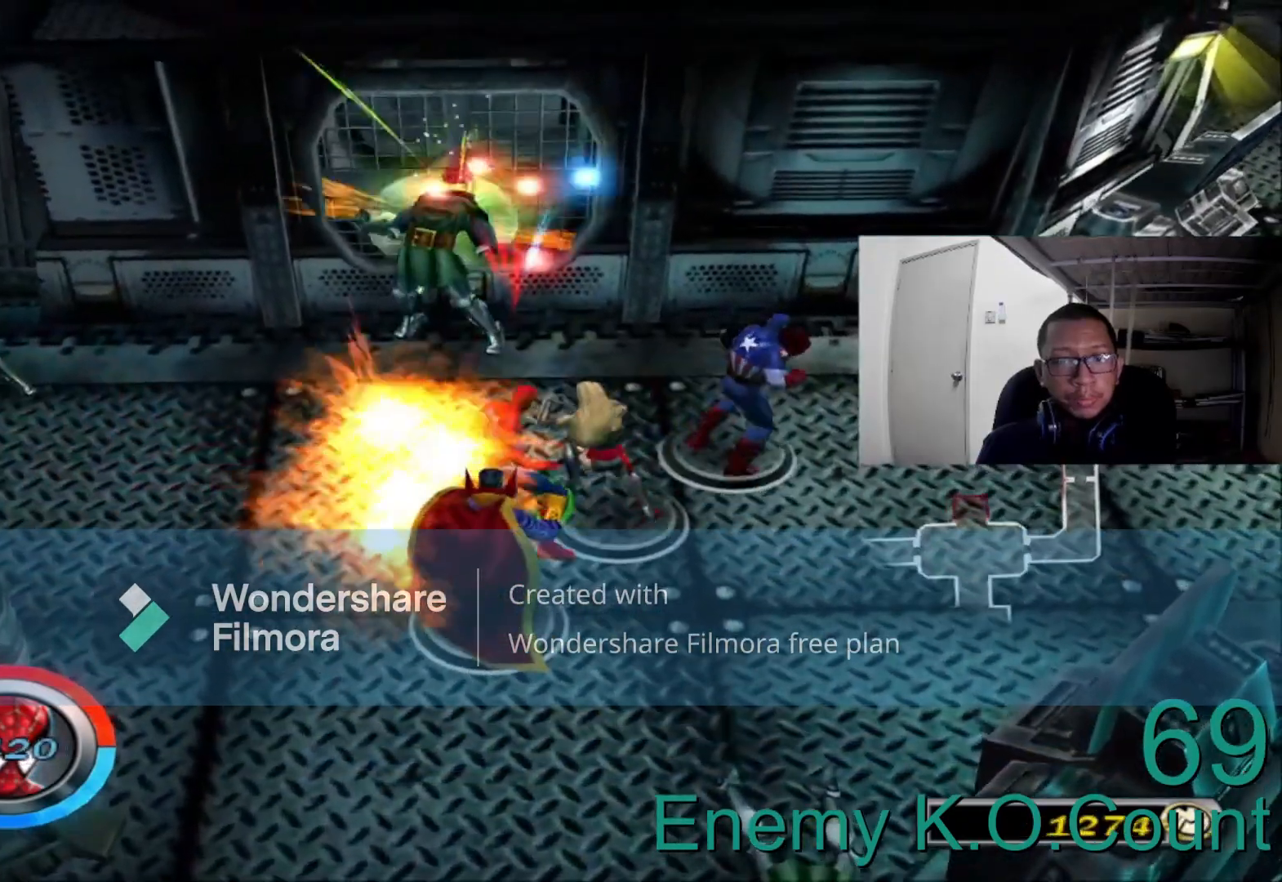
{"buttons": [], "left_stick": "left", "right_stick": "center"}